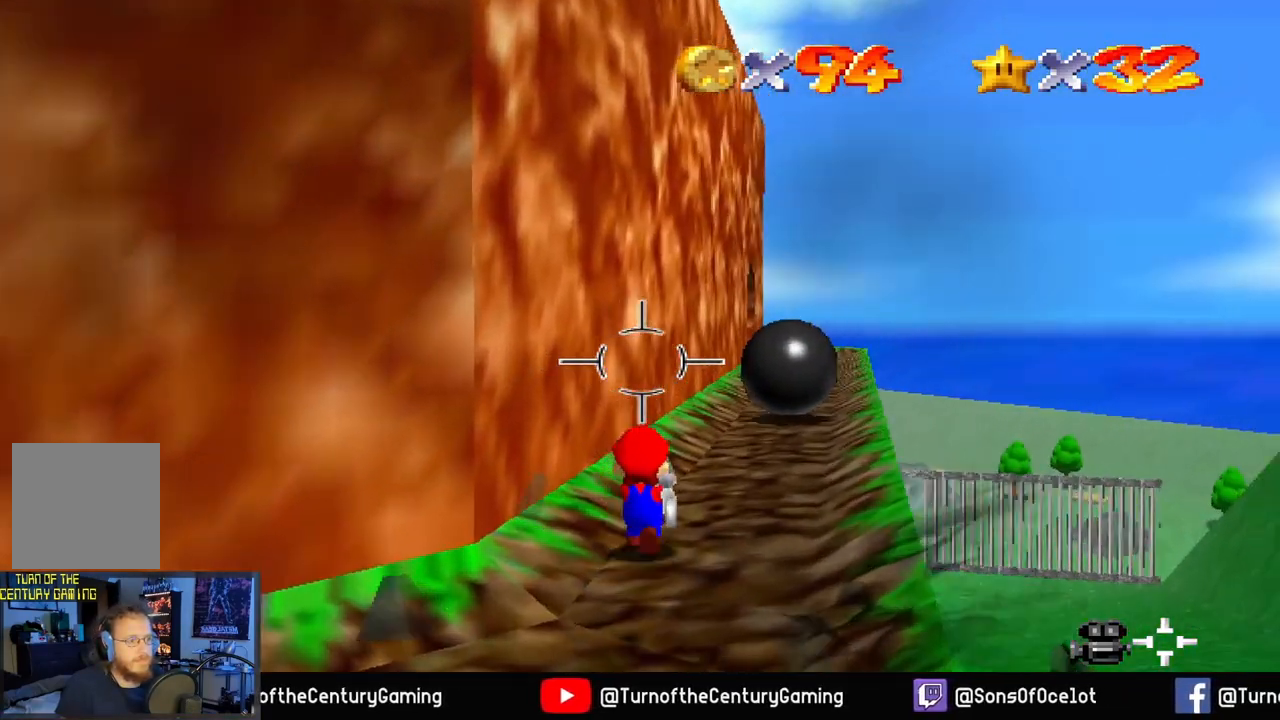
Gameplay with a controller (Xbox layout); each line is a JSON object with the inputs held at the frame after it. "events" lists button and stick changes between this image and that frame as [ms after this image, input, new state], when the widget could be followed in between.
{"buttons": [], "left_stick": "up", "right_stick": "center", "events": [[167, "right_stick", "center"], [217, "L1", "down"], [367, "L1", "up"]]}
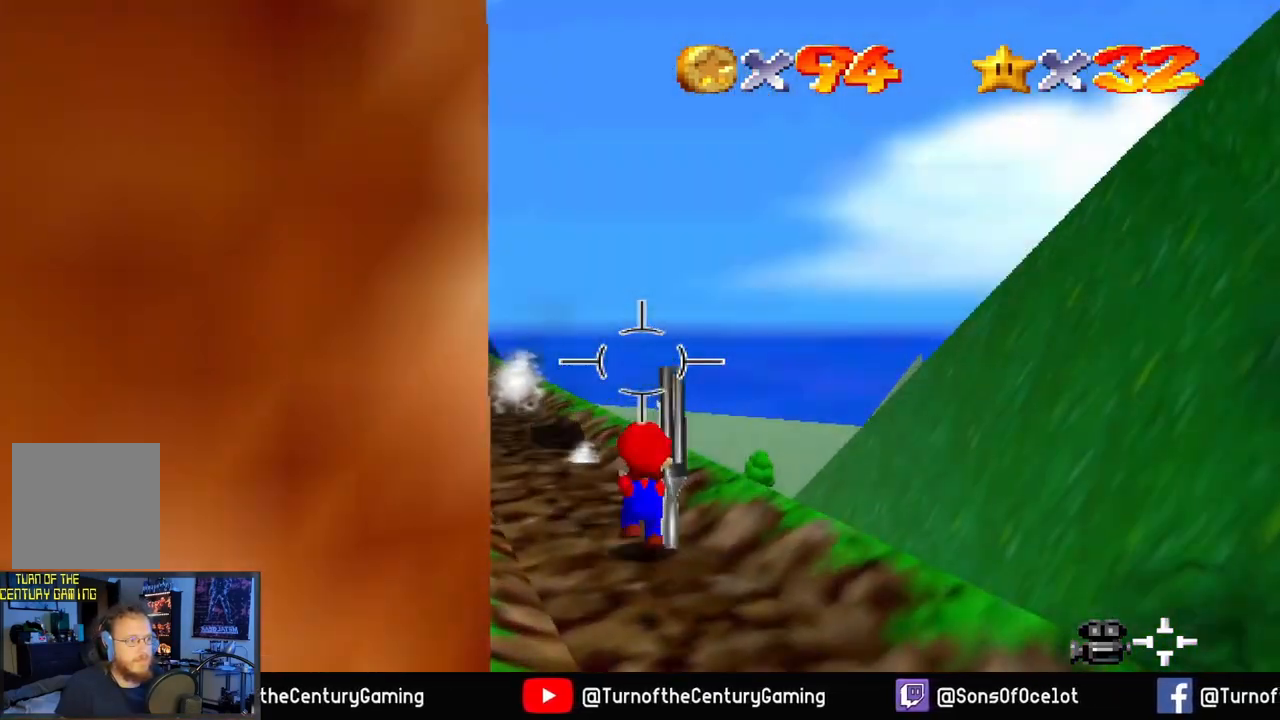
{"buttons": [], "left_stick": "up", "right_stick": "center", "events": [[67, "right_stick", "left"], [301, "right_stick", "center"]]}
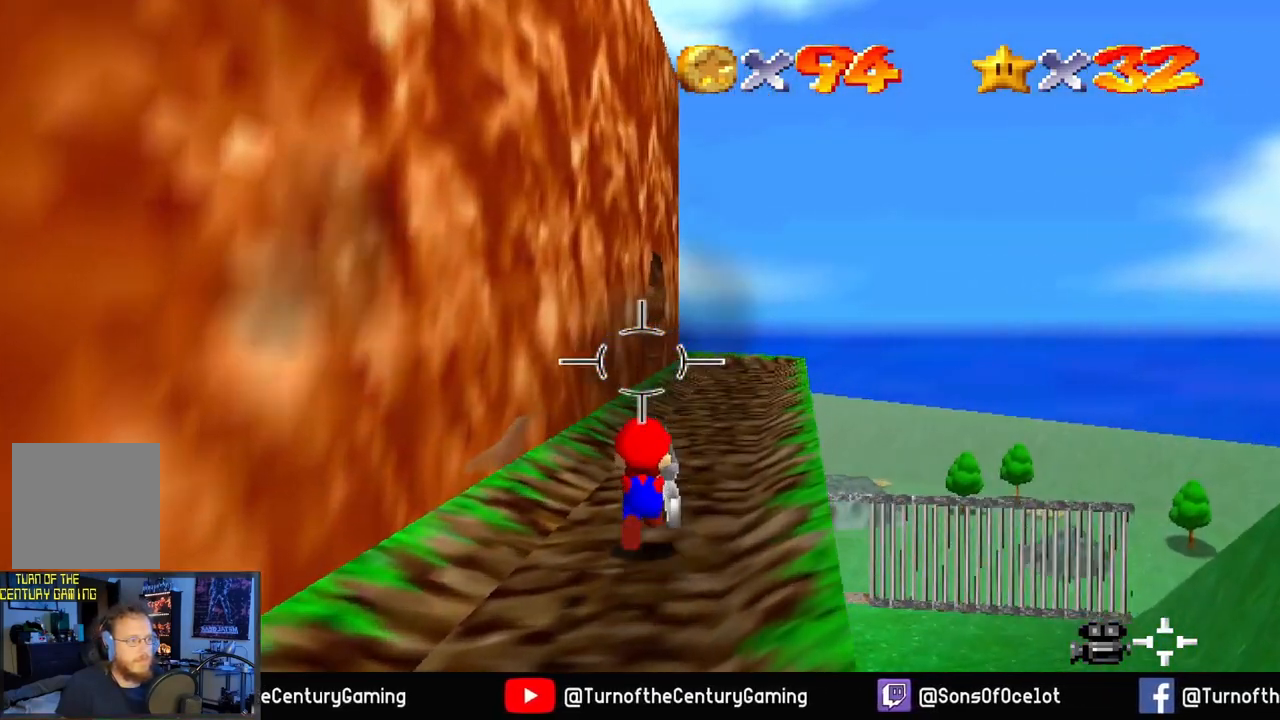
{"buttons": [], "left_stick": "up", "right_stick": "center", "events": [[267, "right_stick", "right"], [434, "right_stick", "center"]]}
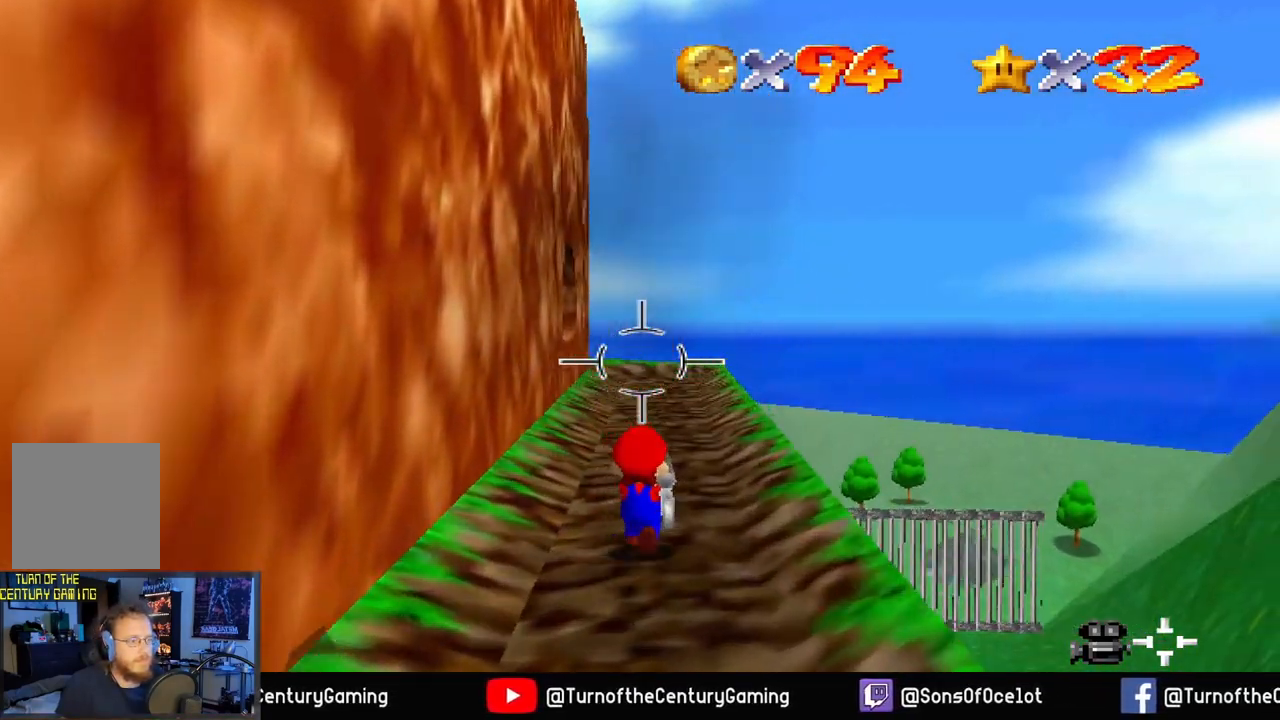
{"buttons": [], "left_stick": "up", "right_stick": "center", "events": []}
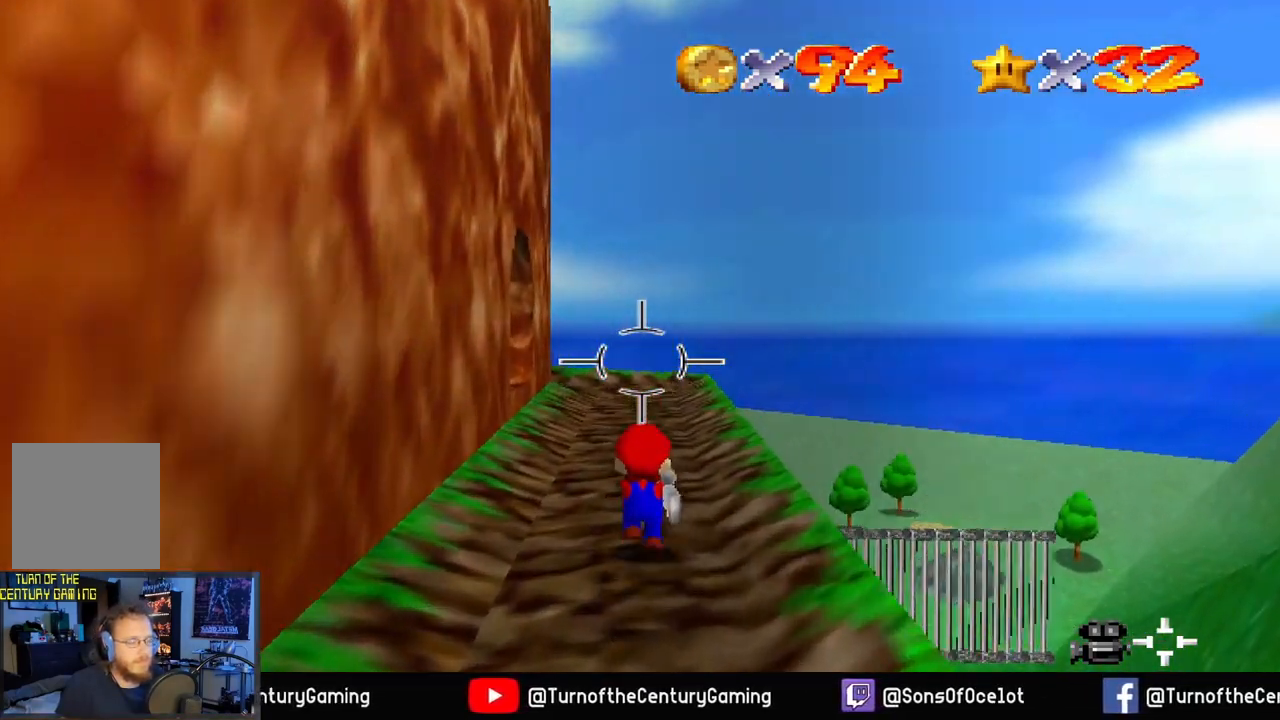
{"buttons": [], "left_stick": "up", "right_stick": "left", "events": [[467, "right_stick", "left"]]}
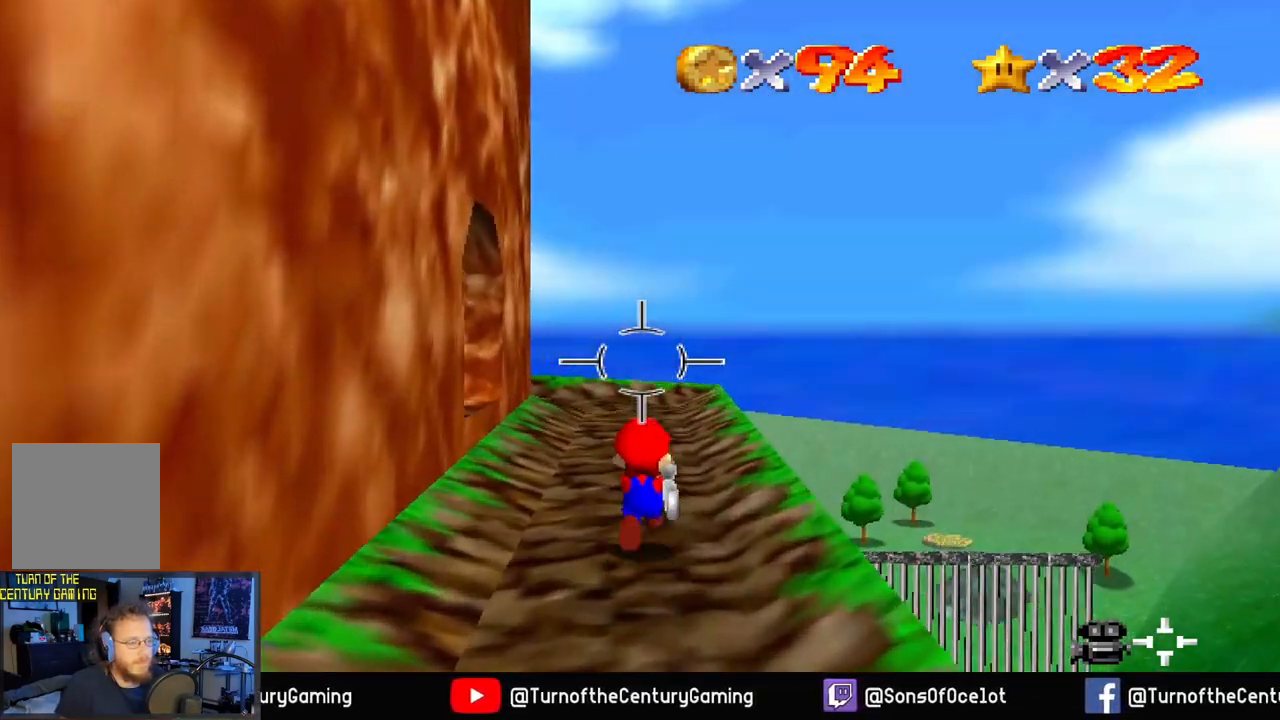
{"buttons": [], "left_stick": "up", "right_stick": "center", "events": [[201, "right_stick", "center"]]}
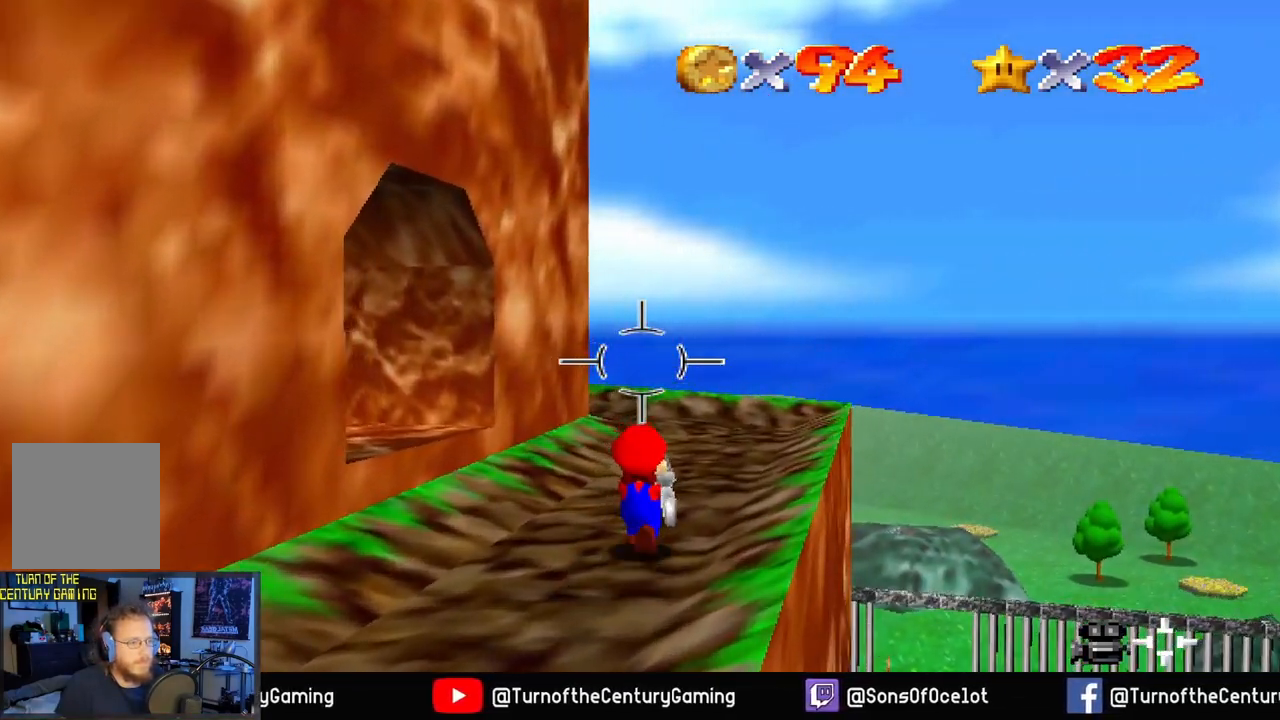
{"buttons": [], "left_stick": "up", "right_stick": "left", "events": [[17, "right_stick", "down-left"], [200, "right_stick", "left"]]}
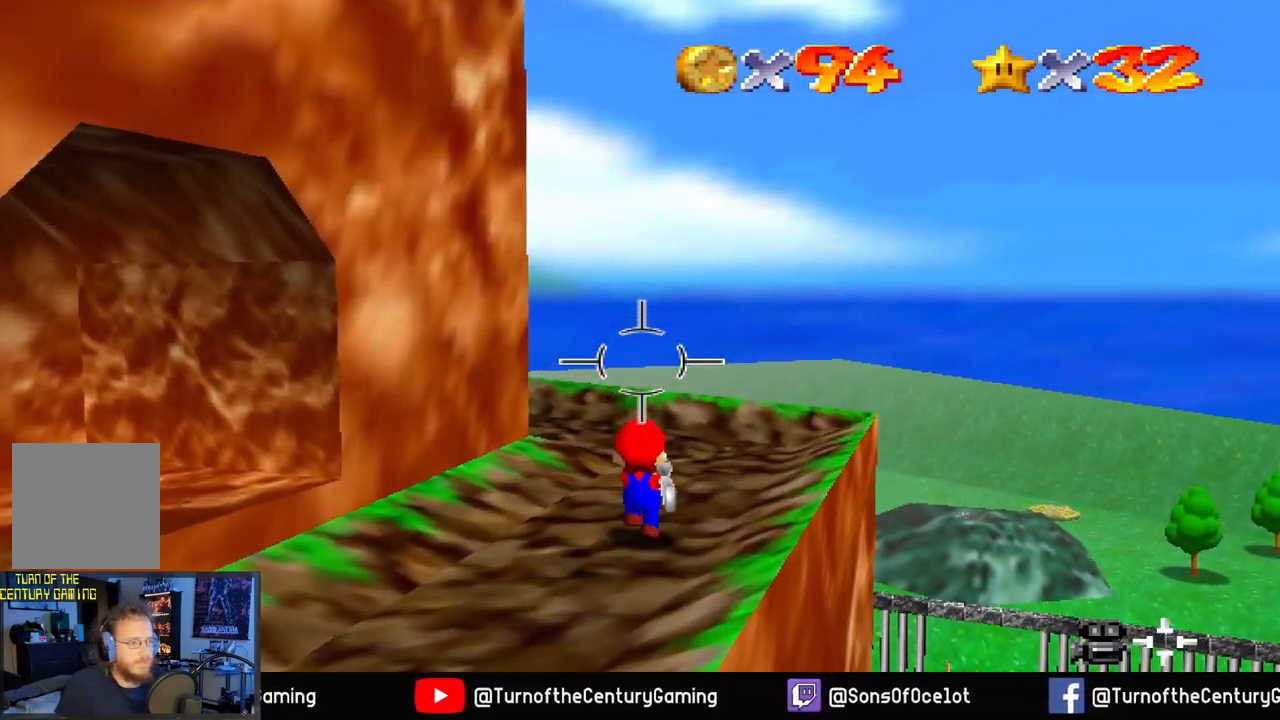
{"buttons": [], "left_stick": "up", "right_stick": "center", "events": [[84, "right_stick", "down-left"], [317, "right_stick", "center"]]}
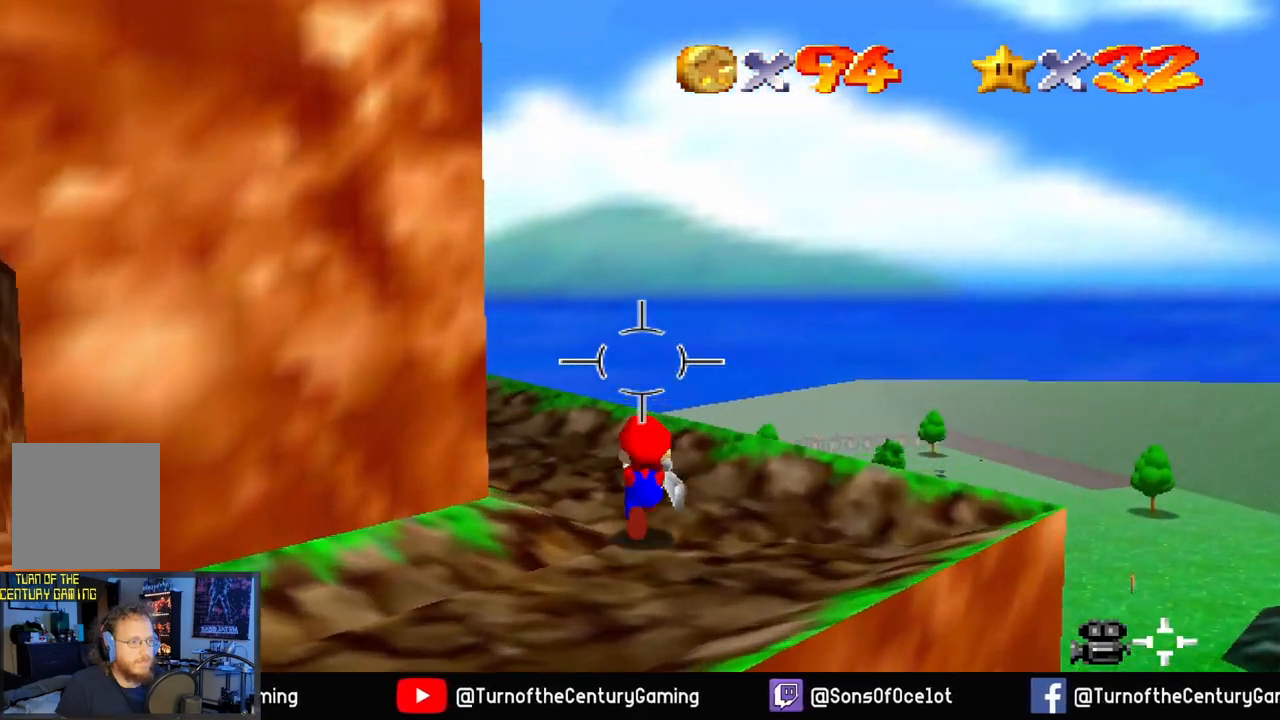
{"buttons": [], "left_stick": "up", "right_stick": "center", "events": [[67, "right_stick", "left"], [417, "right_stick", "center"]]}
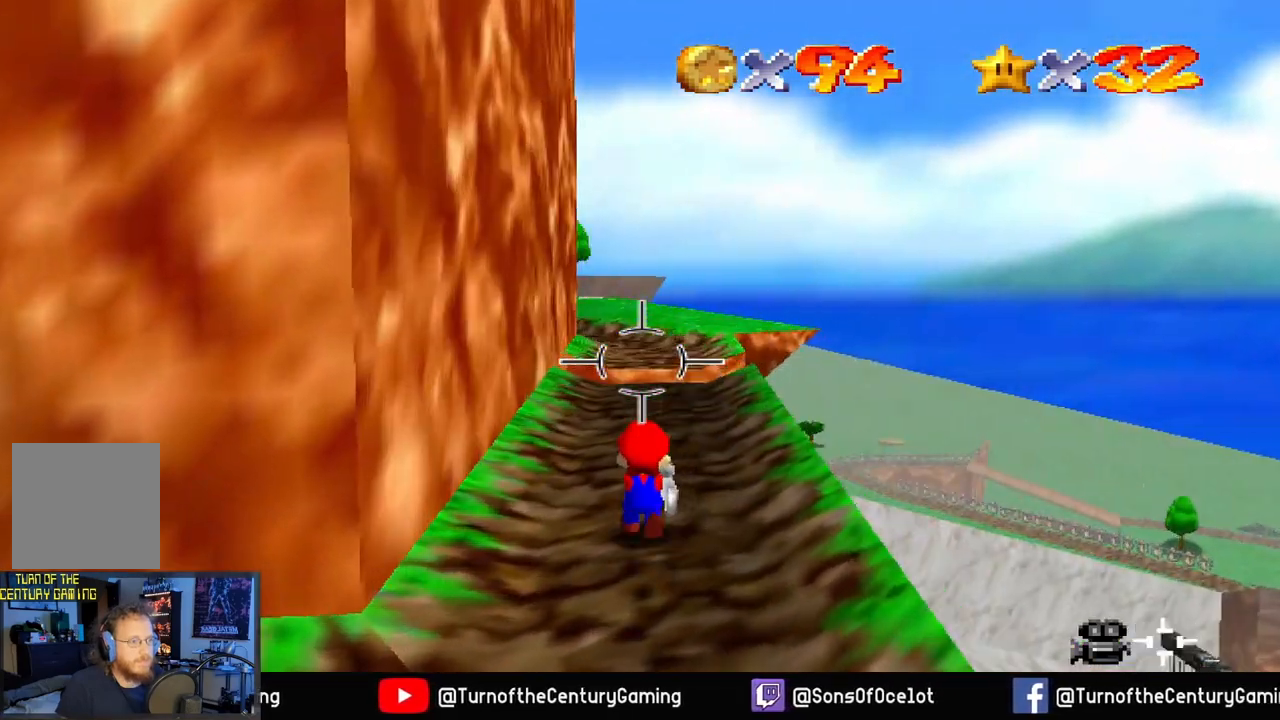
{"buttons": [], "left_stick": "up", "right_stick": "right", "events": [[401, "right_stick", "right"]]}
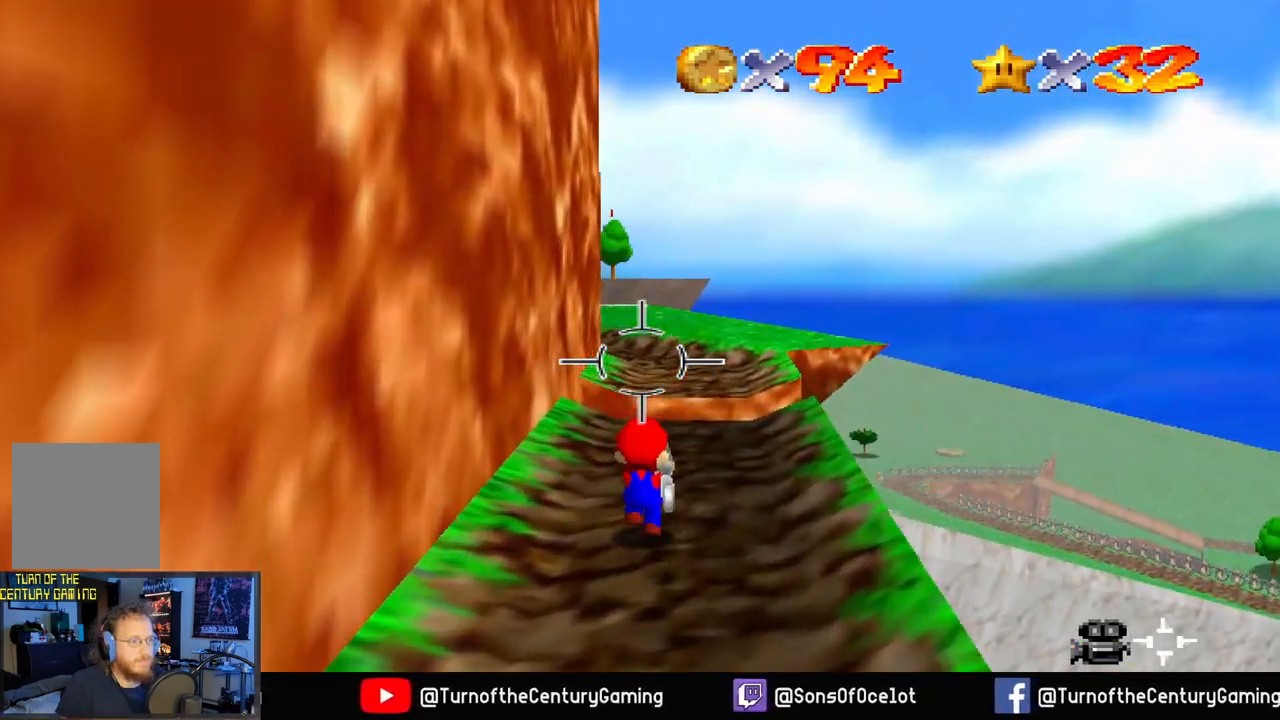
{"buttons": ["L2"], "left_stick": "up", "right_stick": "center", "events": [[17, "right_stick", "center"], [183, "L2", "down"], [234, "A", "down"], [500, "A", "up"]]}
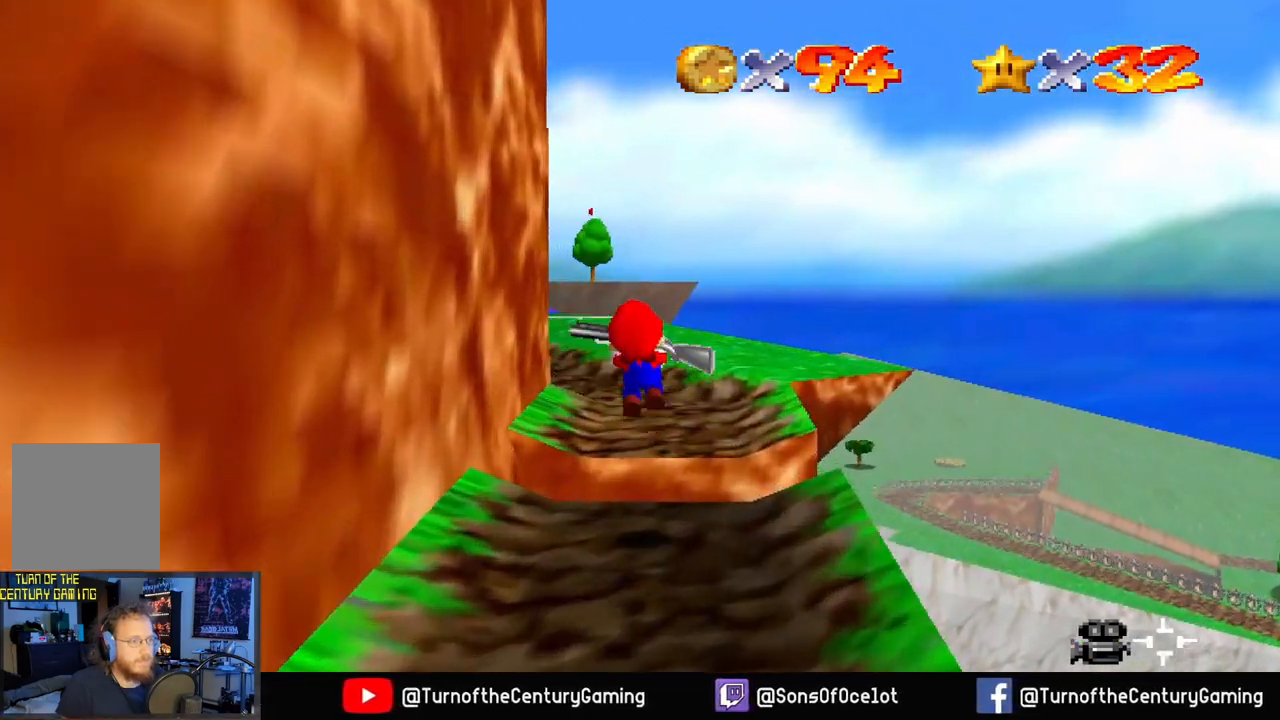
{"buttons": [], "left_stick": "up-left", "right_stick": "center", "events": [[17, "L2", "up"], [334, "left_stick", "up-left"]]}
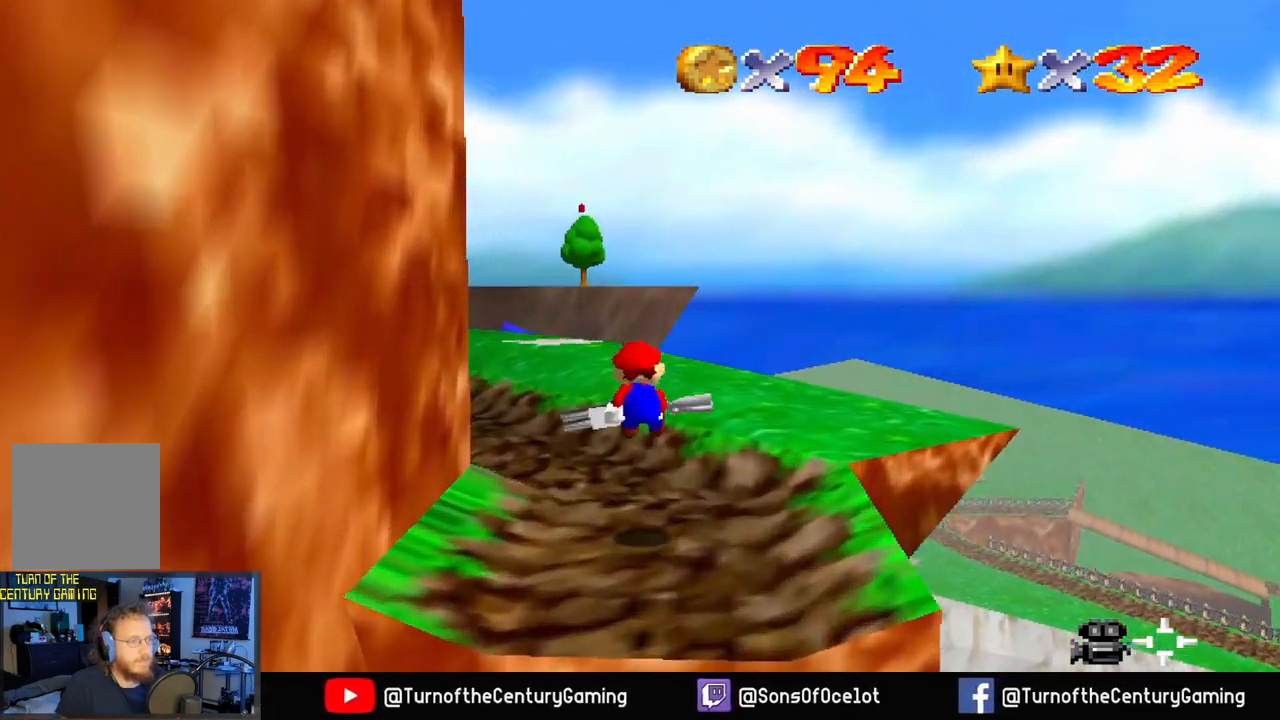
{"buttons": [], "left_stick": "up-left", "right_stick": "left", "events": [[267, "right_stick", "left"]]}
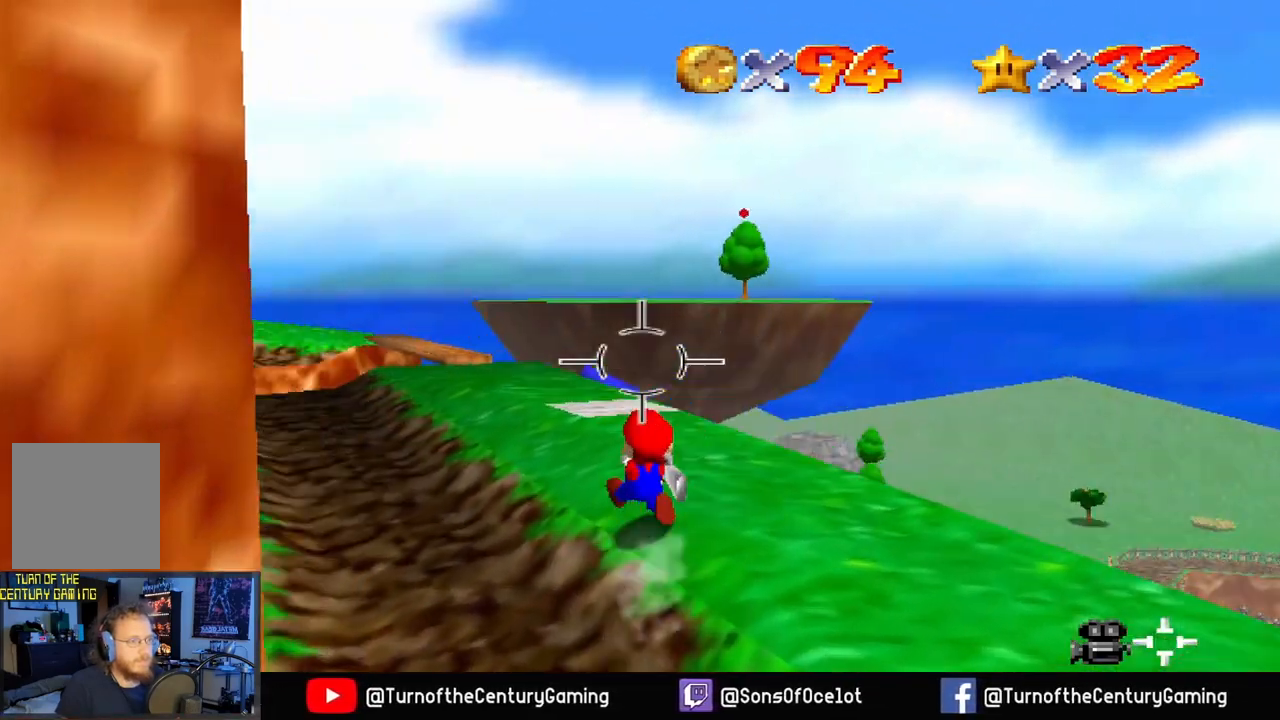
{"buttons": [], "left_stick": "up", "right_stick": "center", "events": [[84, "right_stick", "center"], [468, "left_stick", "up"]]}
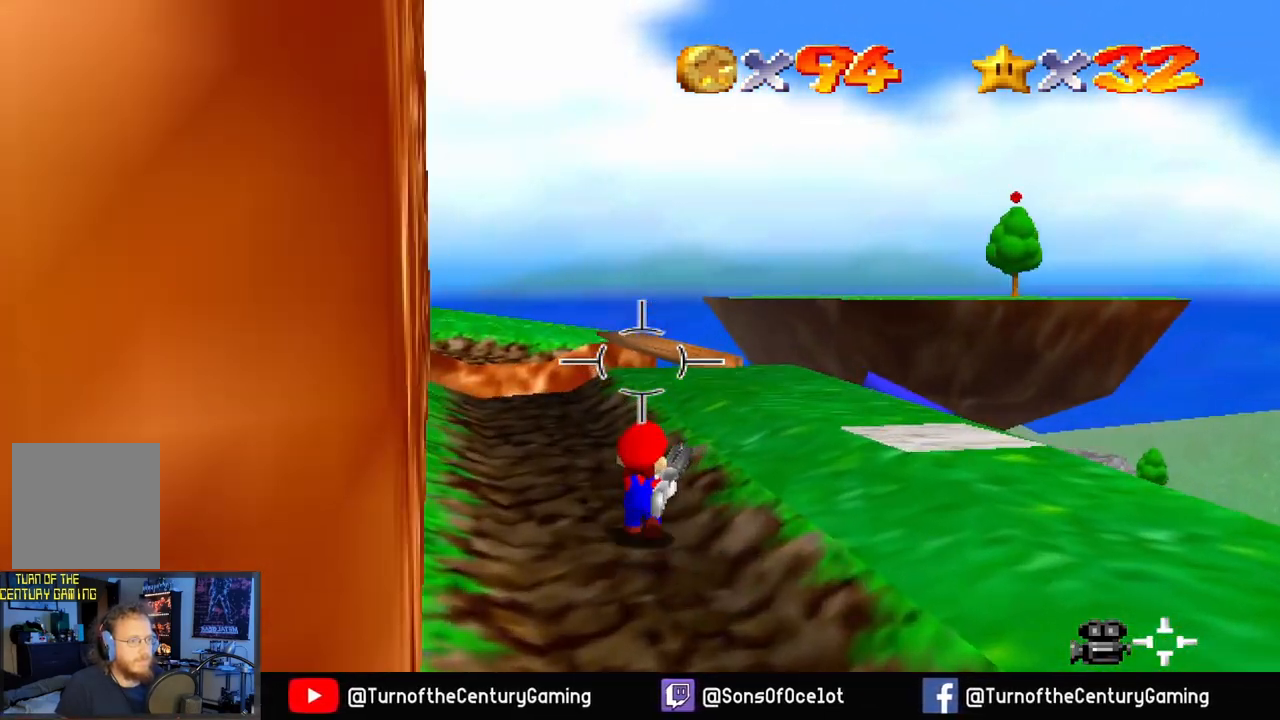
{"buttons": [], "left_stick": "up", "right_stick": "center", "events": [[250, "right_stick", "left"], [450, "right_stick", "center"]]}
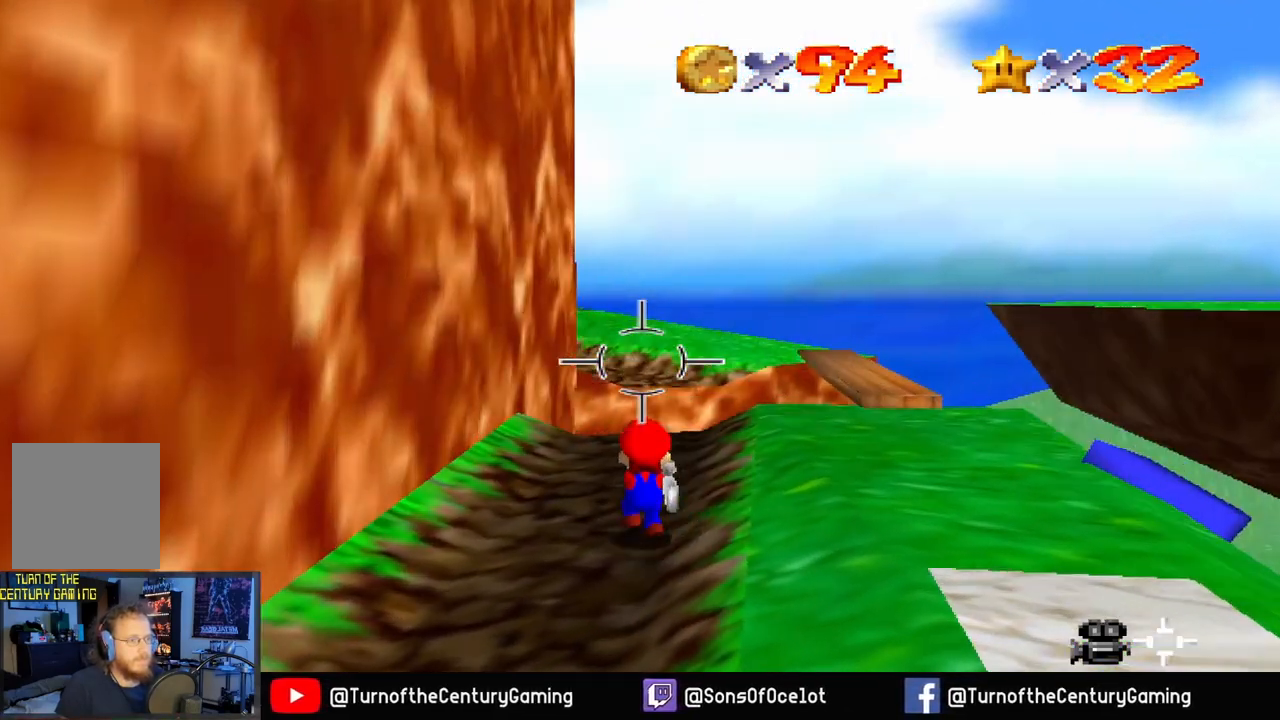
{"buttons": ["A"], "left_stick": "up", "right_stick": "center", "events": [[451, "A", "down"]]}
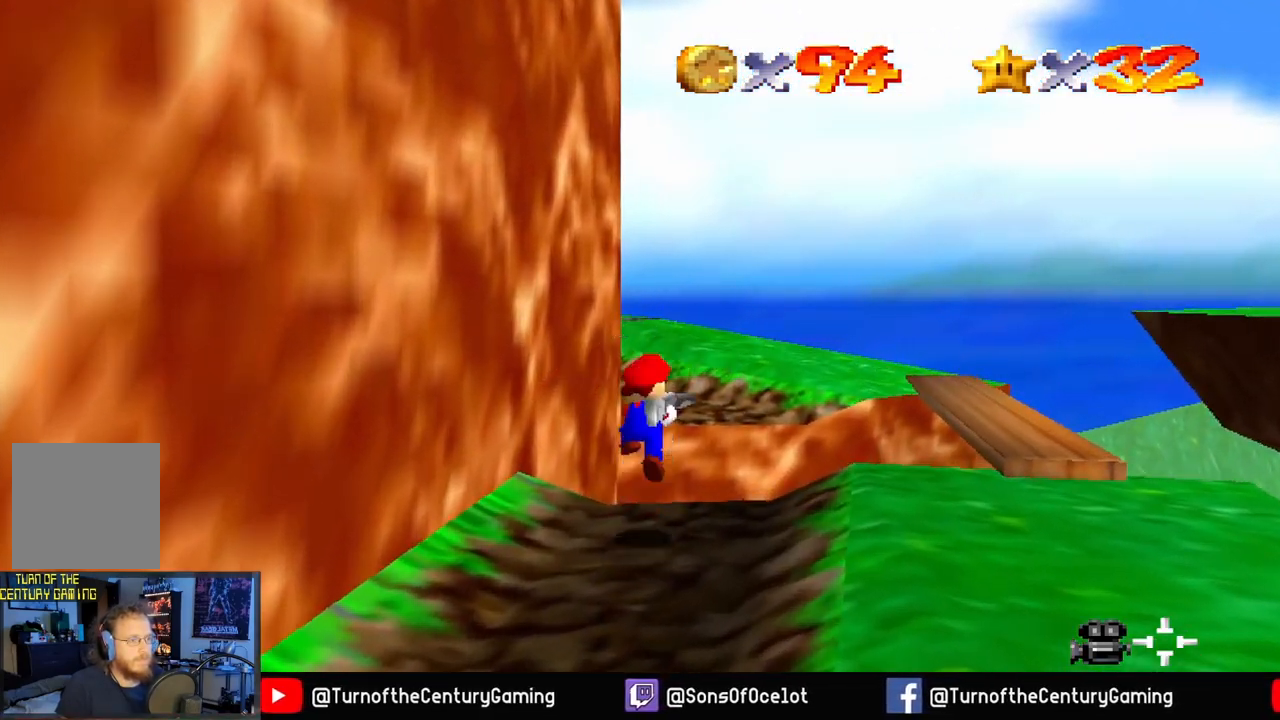
{"buttons": ["A"], "left_stick": "up", "right_stick": "center", "events": []}
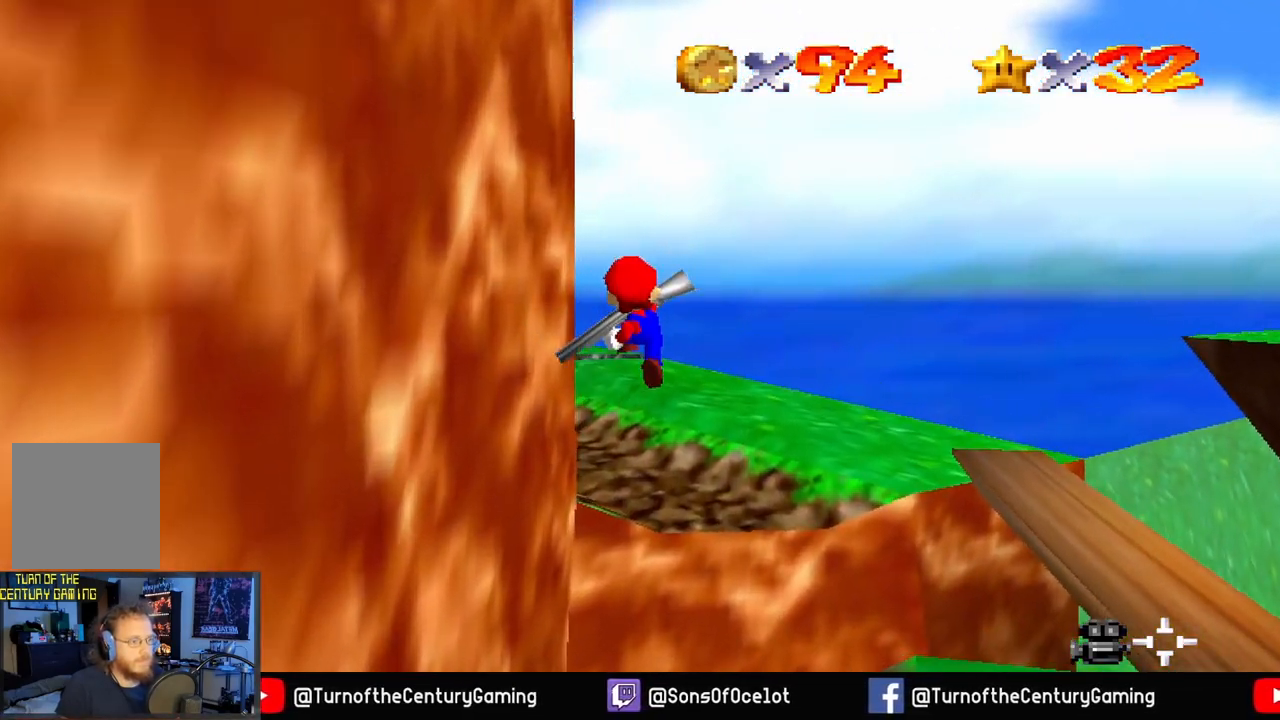
{"buttons": [], "left_stick": "up-left", "right_stick": "center", "events": [[184, "A", "up"], [451, "left_stick", "up-left"]]}
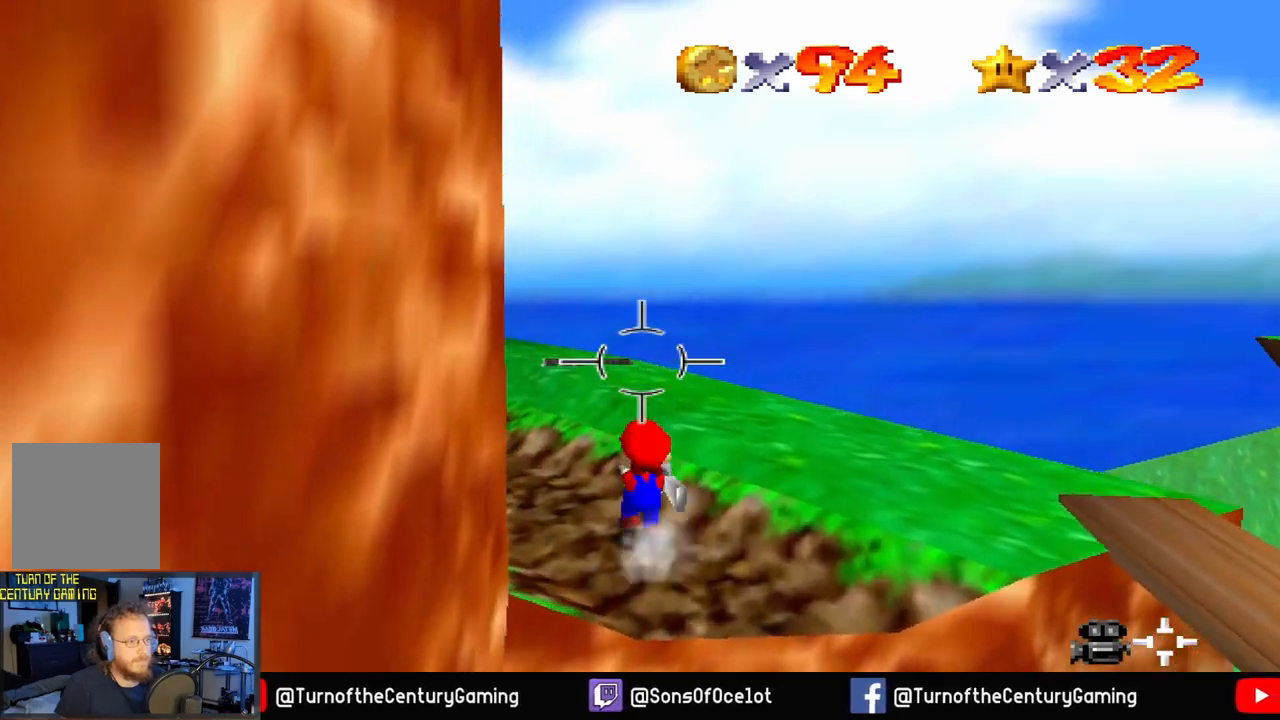
{"buttons": [], "left_stick": "up-left", "right_stick": "right", "events": [[317, "right_stick", "right"]]}
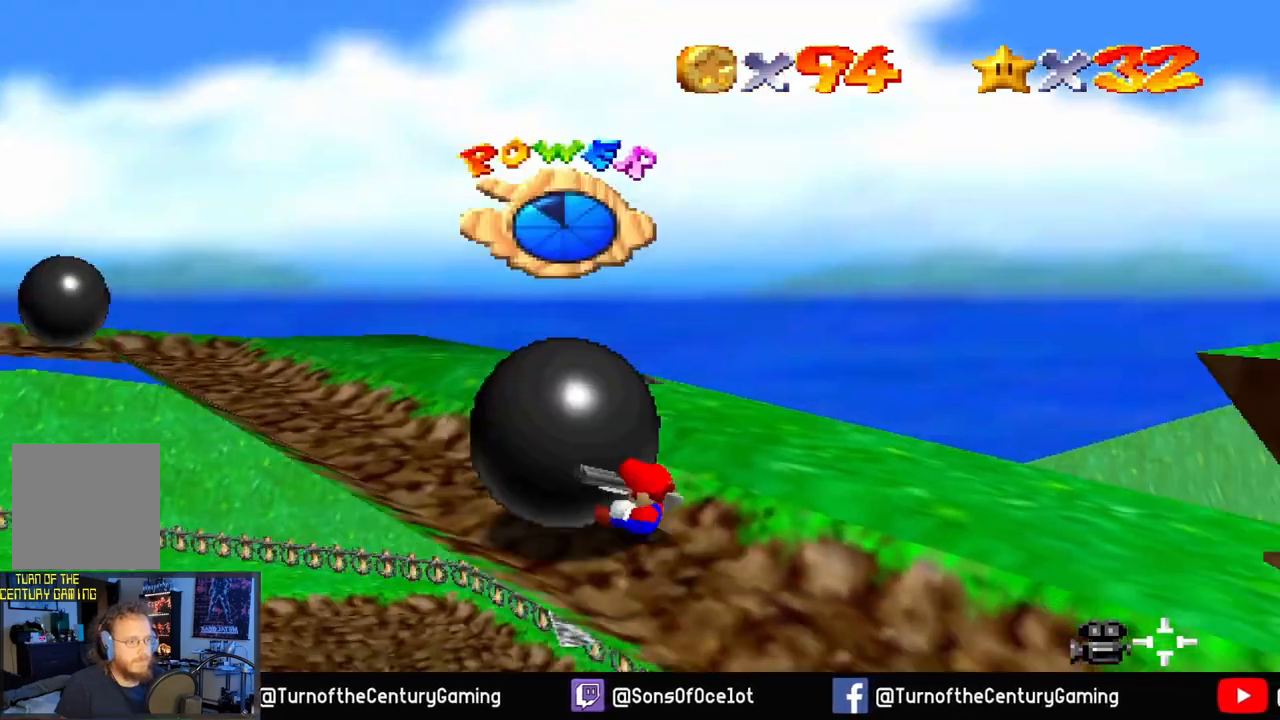
{"buttons": [], "left_stick": "down-left", "right_stick": "center", "events": [[151, "left_stick", "left"], [334, "left_stick", "down-left"], [451, "right_stick", "center"]]}
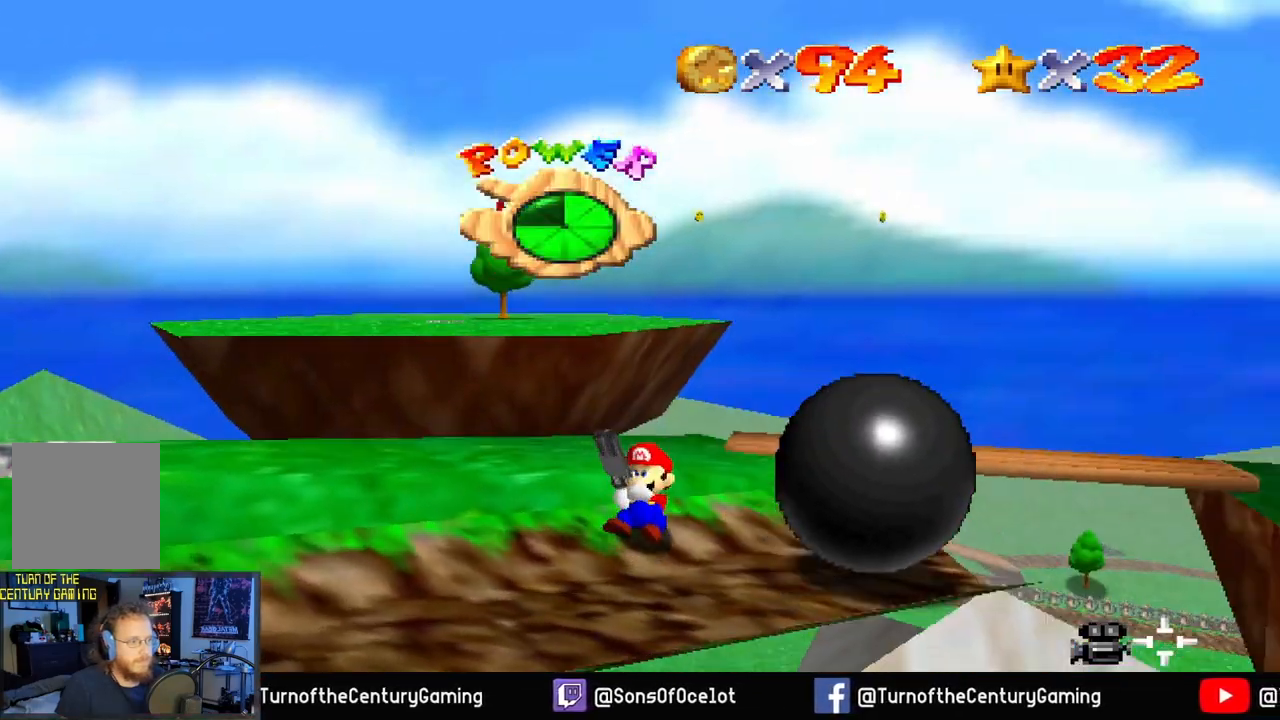
{"buttons": [], "left_stick": "down-left", "right_stick": "left", "events": [[284, "right_stick", "left"]]}
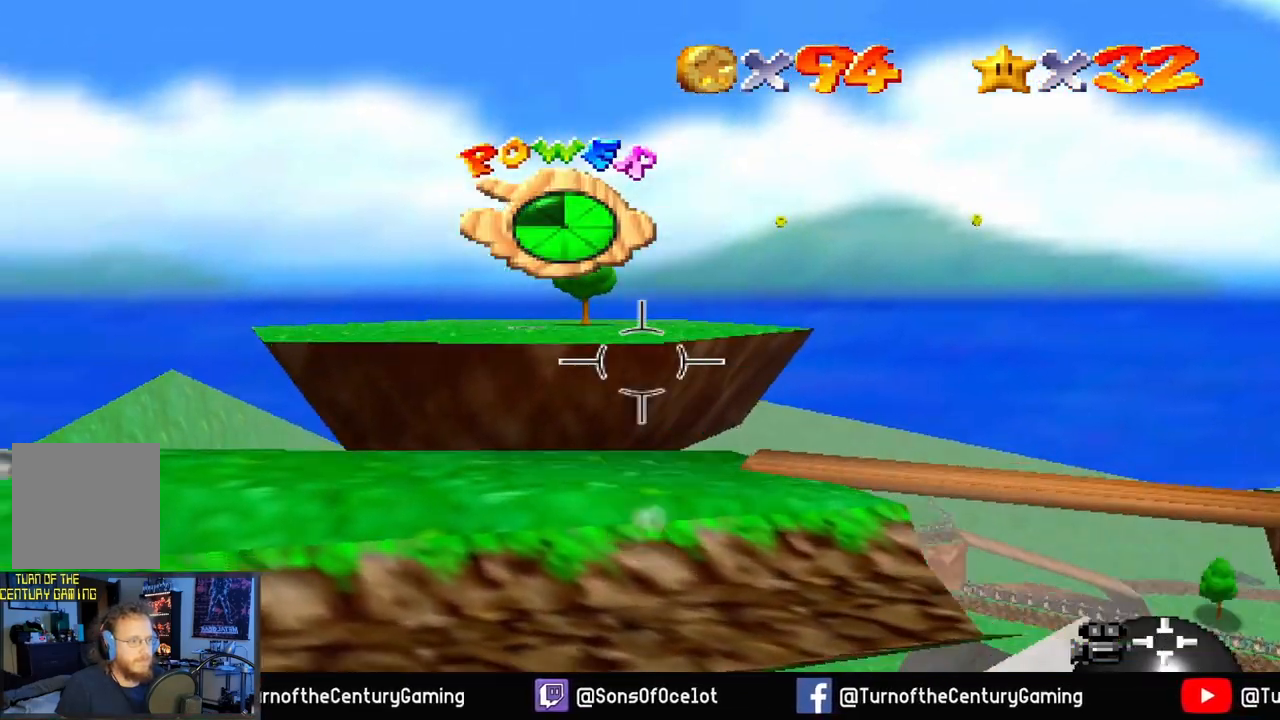
{"buttons": [], "left_stick": "up-left", "right_stick": "left", "events": [[451, "left_stick", "up-left"]]}
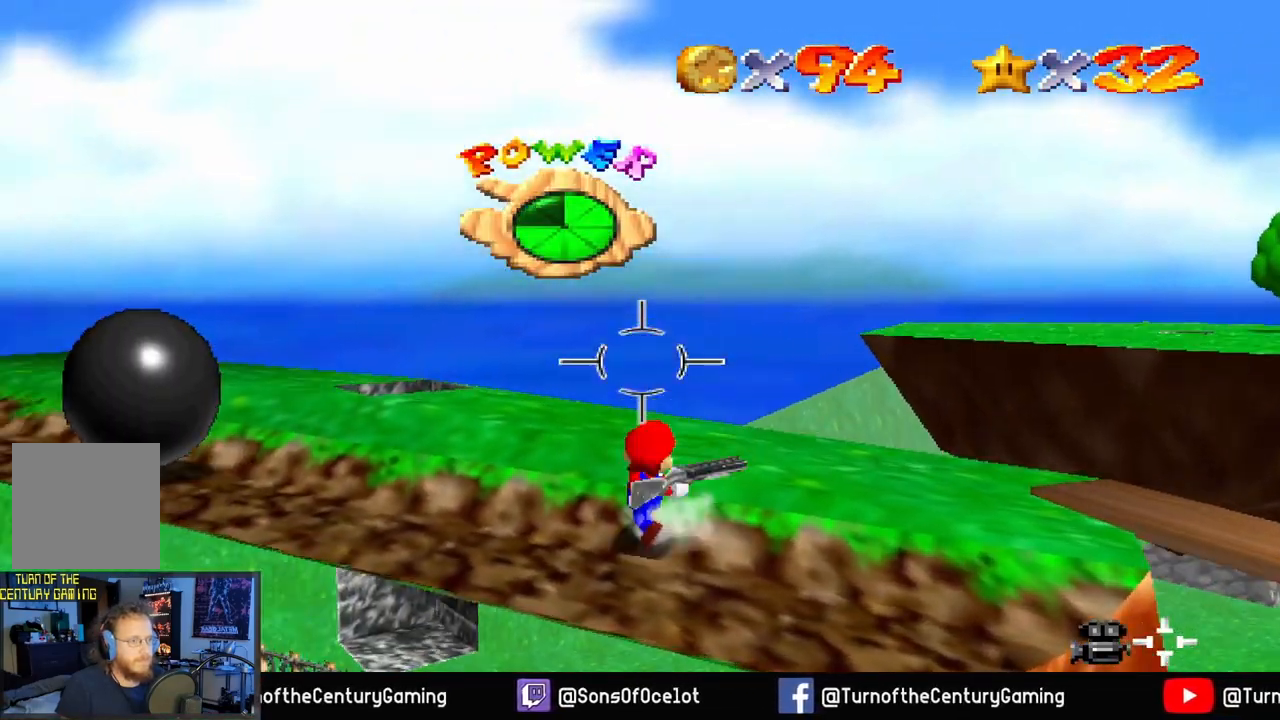
{"buttons": [], "left_stick": "up", "right_stick": "down-left", "events": [[83, "left_stick", "up"], [117, "right_stick", "down-left"], [234, "left_stick", "up-left"], [417, "left_stick", "up"]]}
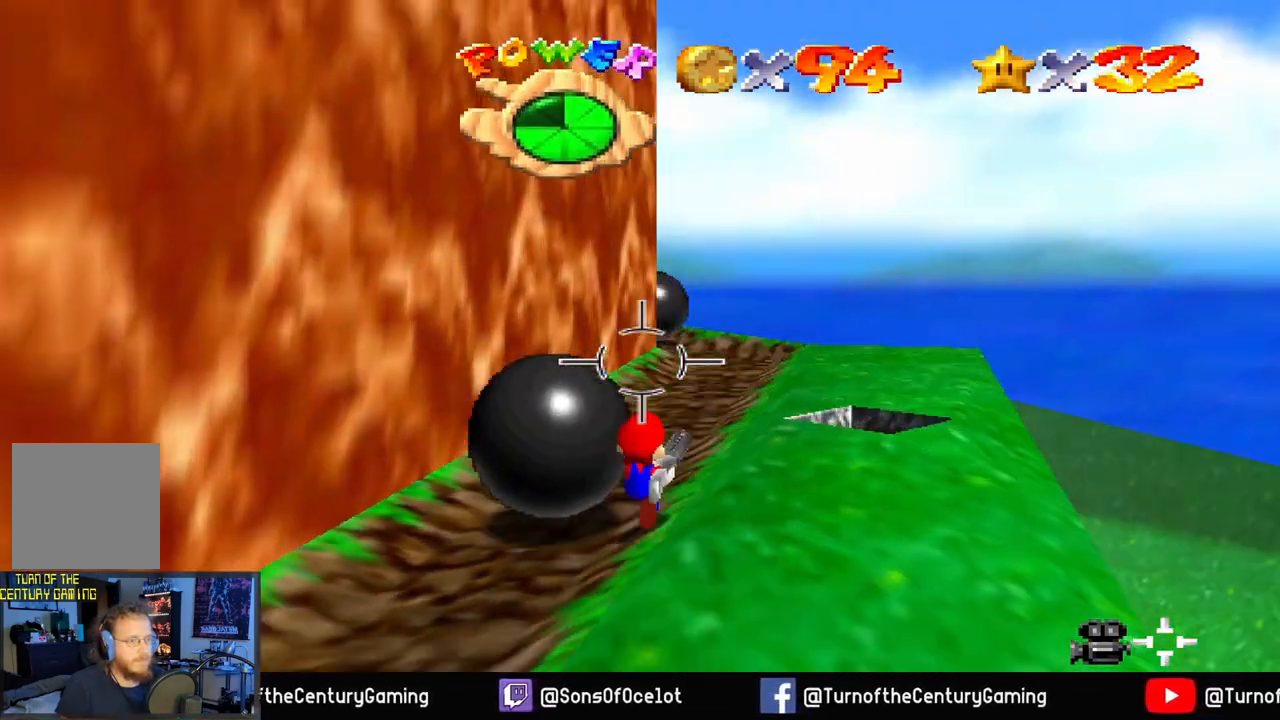
{"buttons": [], "left_stick": "up", "right_stick": "right", "events": [[34, "L1", "down"], [101, "right_stick", "center"], [217, "L1", "up"], [301, "left_stick", "up-right"], [401, "left_stick", "up"], [501, "right_stick", "right"]]}
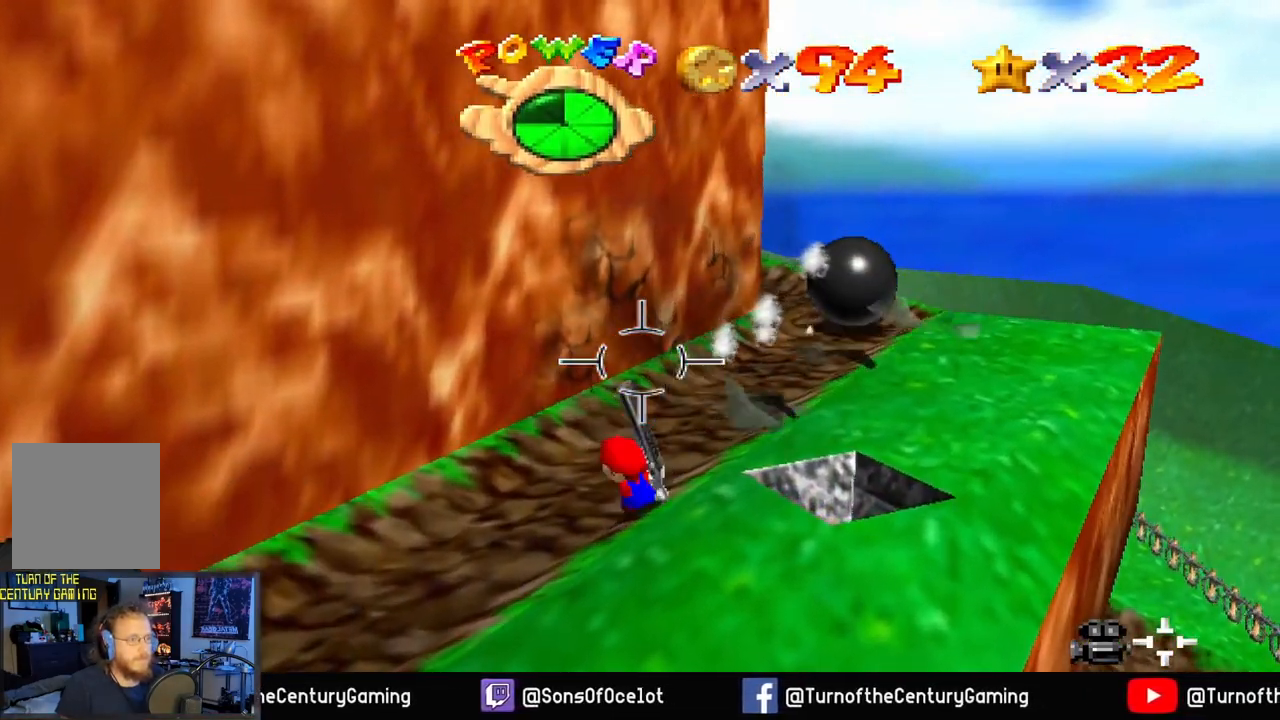
{"buttons": ["L1"], "left_stick": "up", "right_stick": "center", "events": [[17, "left_stick", "up-right"], [300, "right_stick", "center"], [384, "left_stick", "up"], [400, "L1", "down"]]}
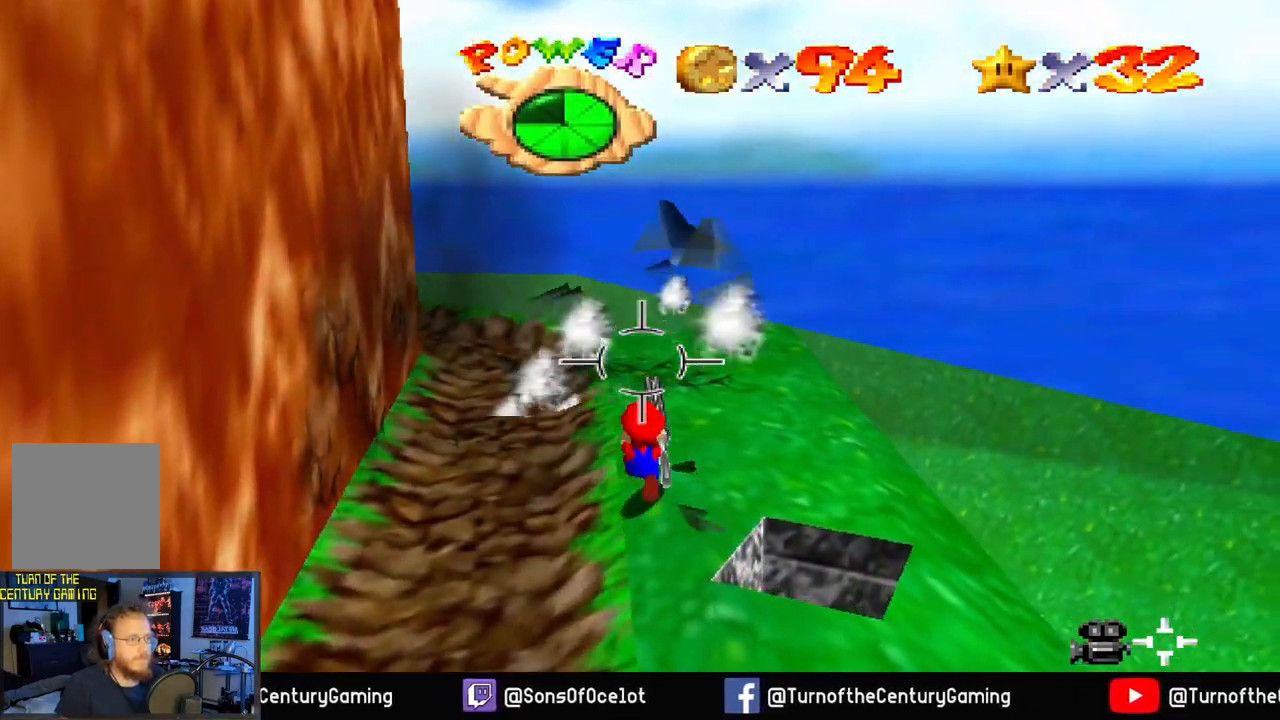
{"buttons": [], "left_stick": "center", "right_stick": "right", "events": [[34, "L1", "up"], [317, "right_stick", "right"], [367, "left_stick", "center"]]}
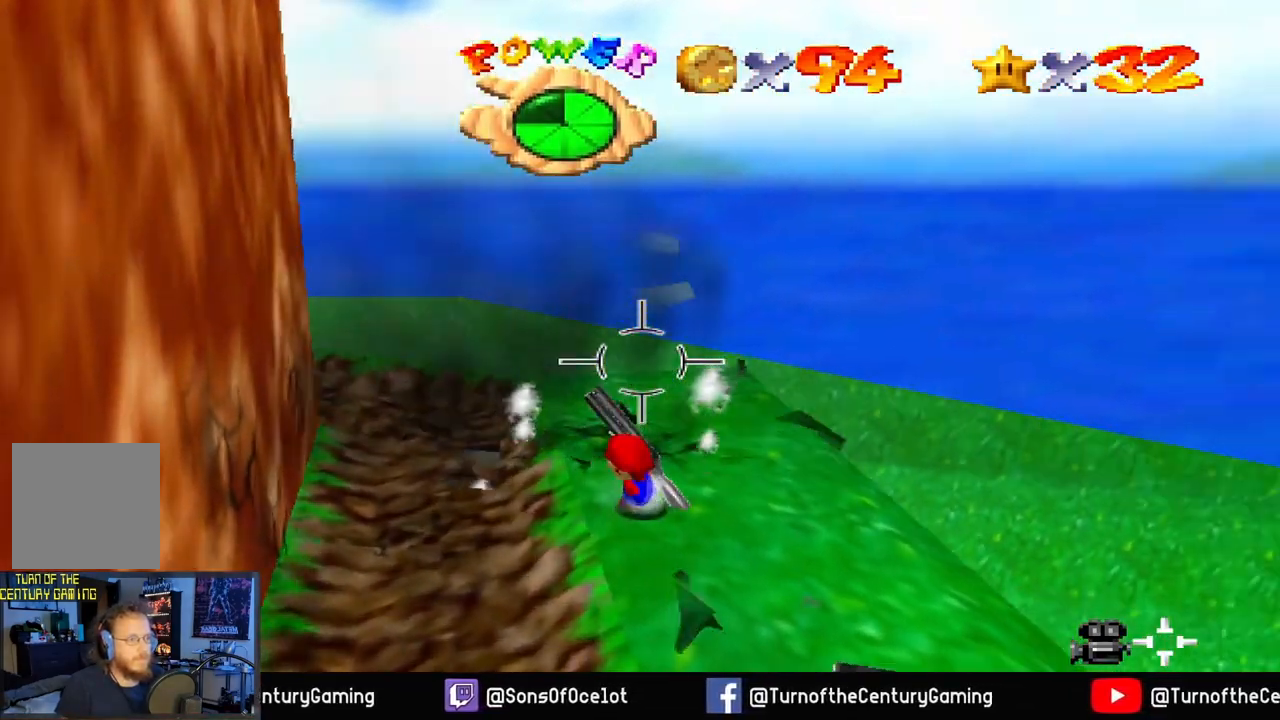
{"buttons": [], "left_stick": "left", "right_stick": "right", "events": [[150, "left_stick", "up-left"], [467, "left_stick", "left"]]}
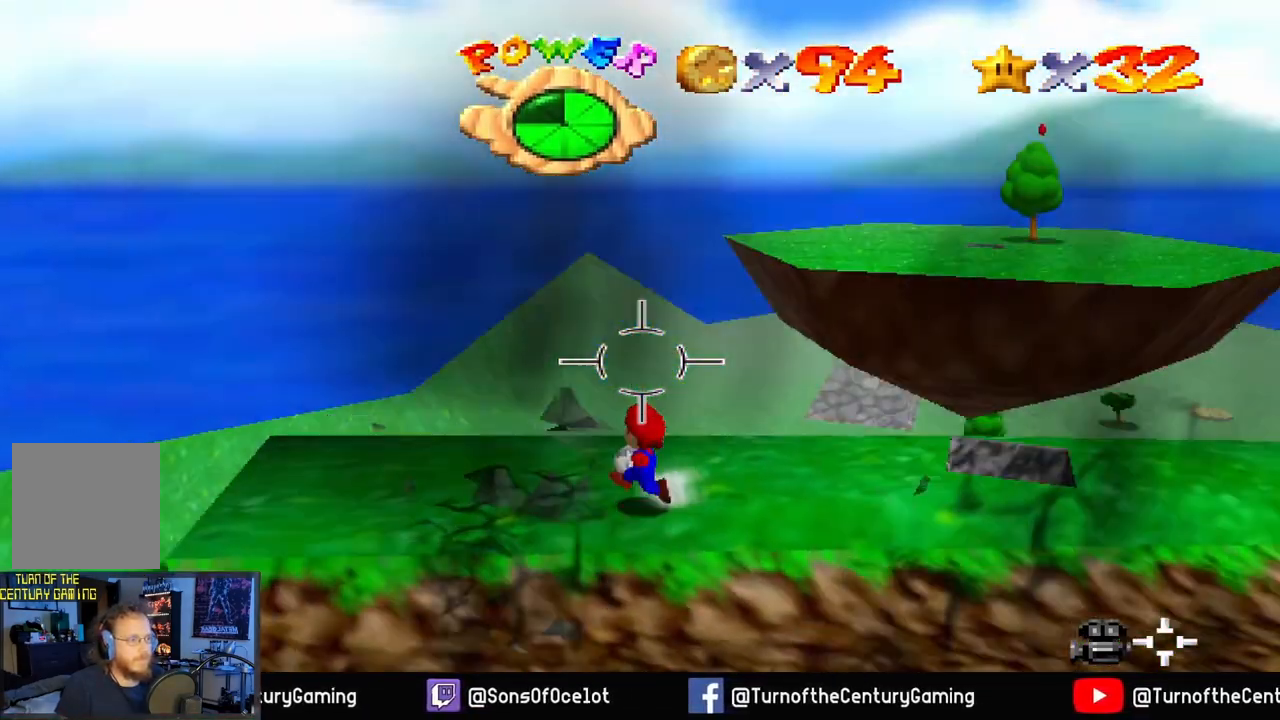
{"buttons": [], "left_stick": "right", "right_stick": "center", "events": [[84, "left_stick", "center"], [134, "right_stick", "center"], [501, "left_stick", "right"]]}
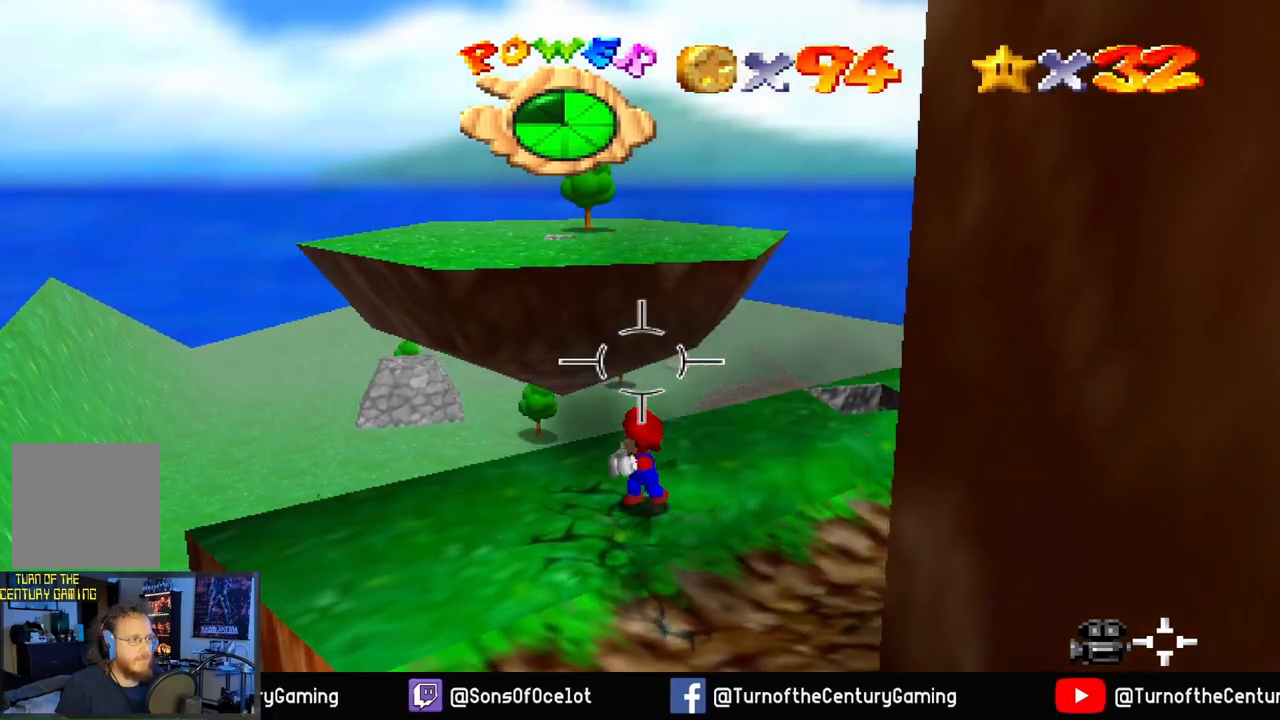
{"buttons": [], "left_stick": "up-right", "right_stick": "center", "events": [[50, "right_stick", "right"], [417, "right_stick", "center"], [434, "left_stick", "up-right"]]}
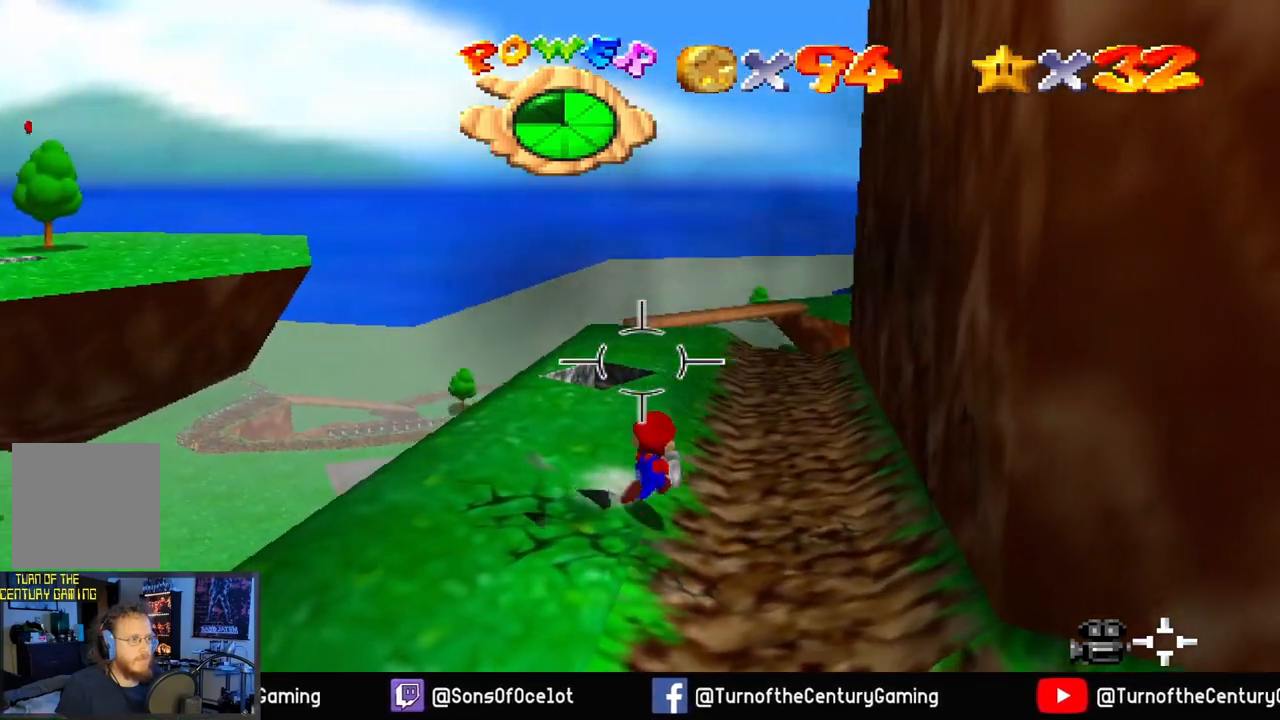
{"buttons": [], "left_stick": "up-right", "right_stick": "center", "events": []}